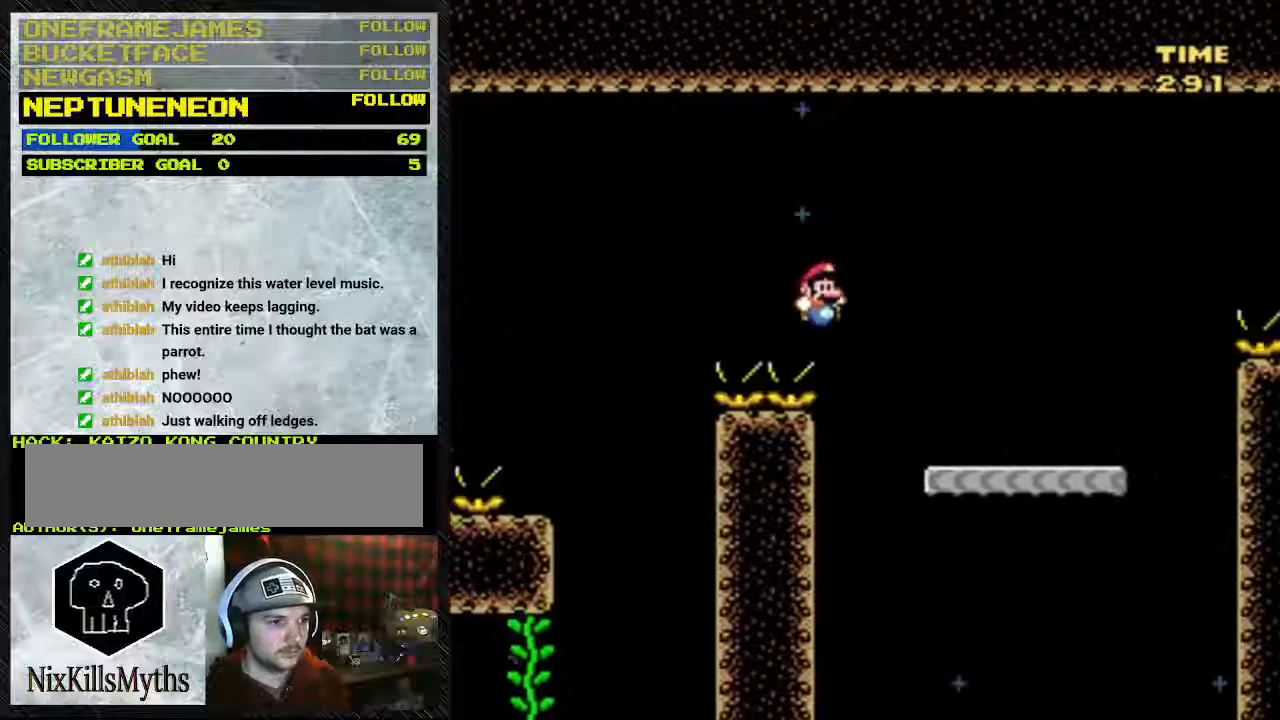
Gameplay with a controller (Nintendo layout); each line is a JSON object with the inputs held at the frame after it. "events" lists button and stick changes between this image and that frame as [ms after this image, input, new state], when the widget could be followed in between. Not read: L3 R3.
{"buttons": ["Y", "DPAD_RIGHT"], "events": [[433, "B", "up"]]}
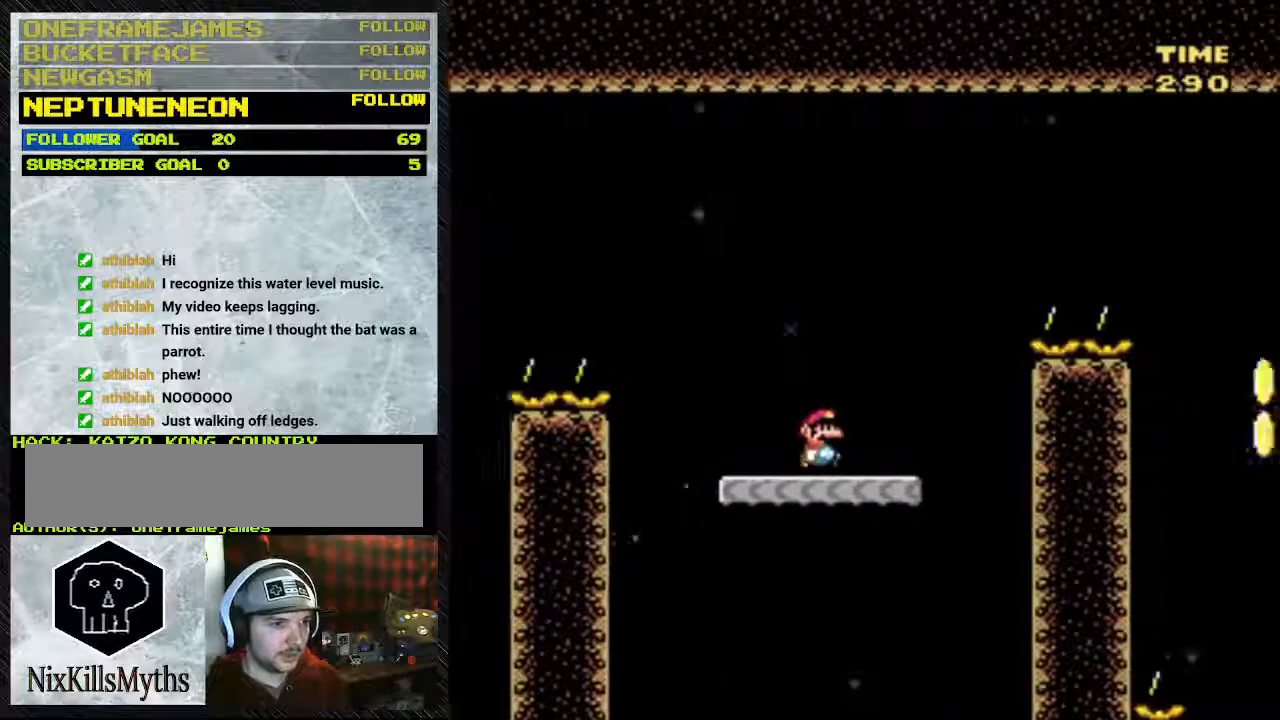
{"buttons": ["Y", "DPAD_RIGHT"], "events": []}
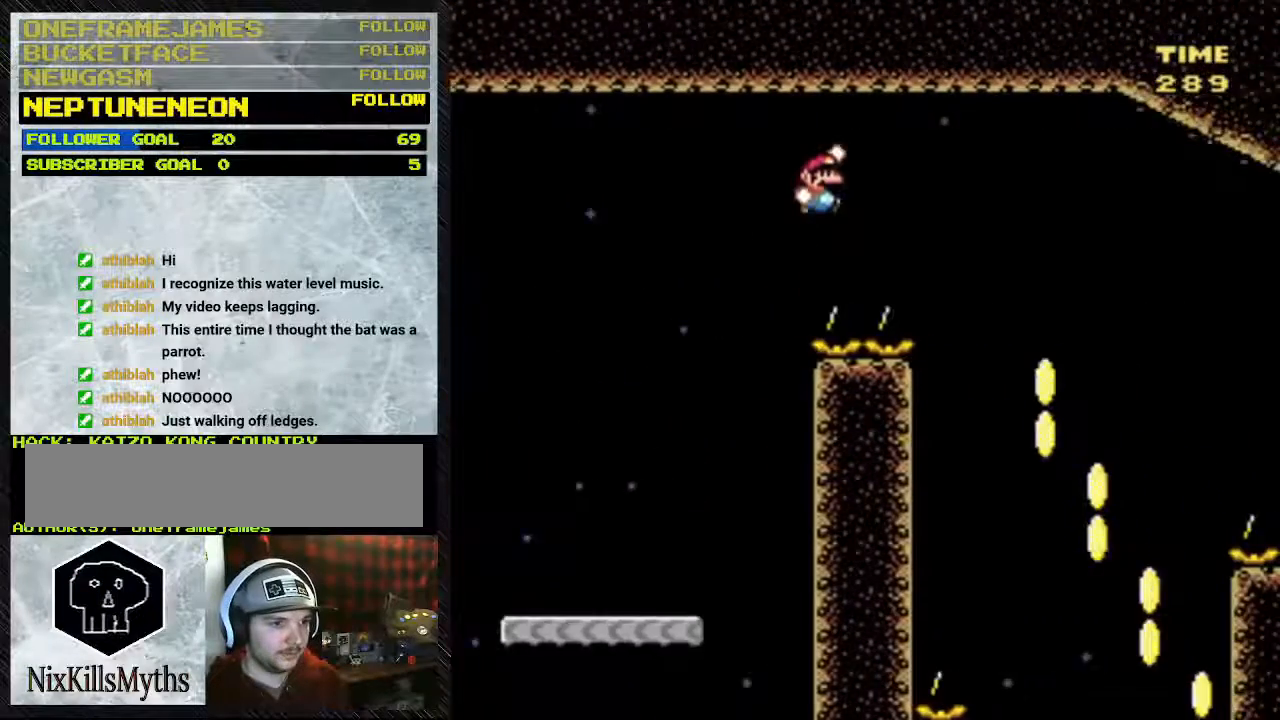
{"buttons": ["B", "Y", "DPAD_RIGHT"], "events": [[50, "B", "down"]]}
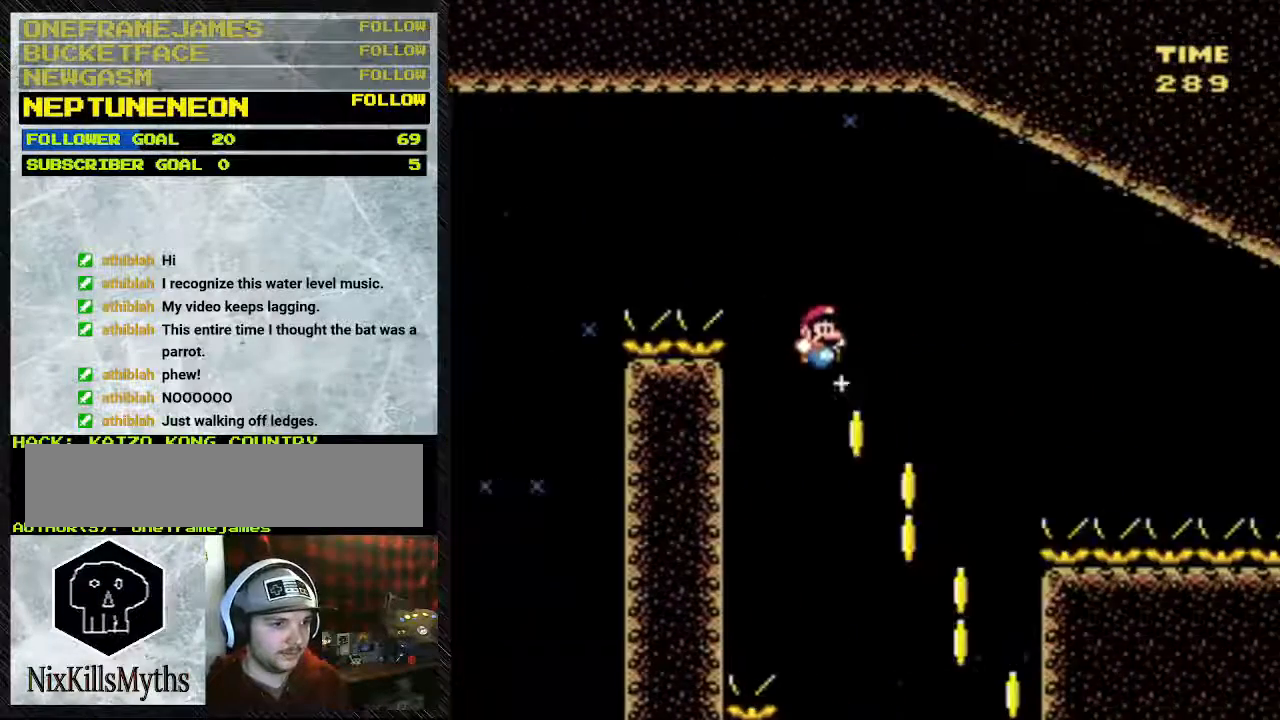
{"buttons": ["B", "Y", "DPAD_RIGHT"], "events": []}
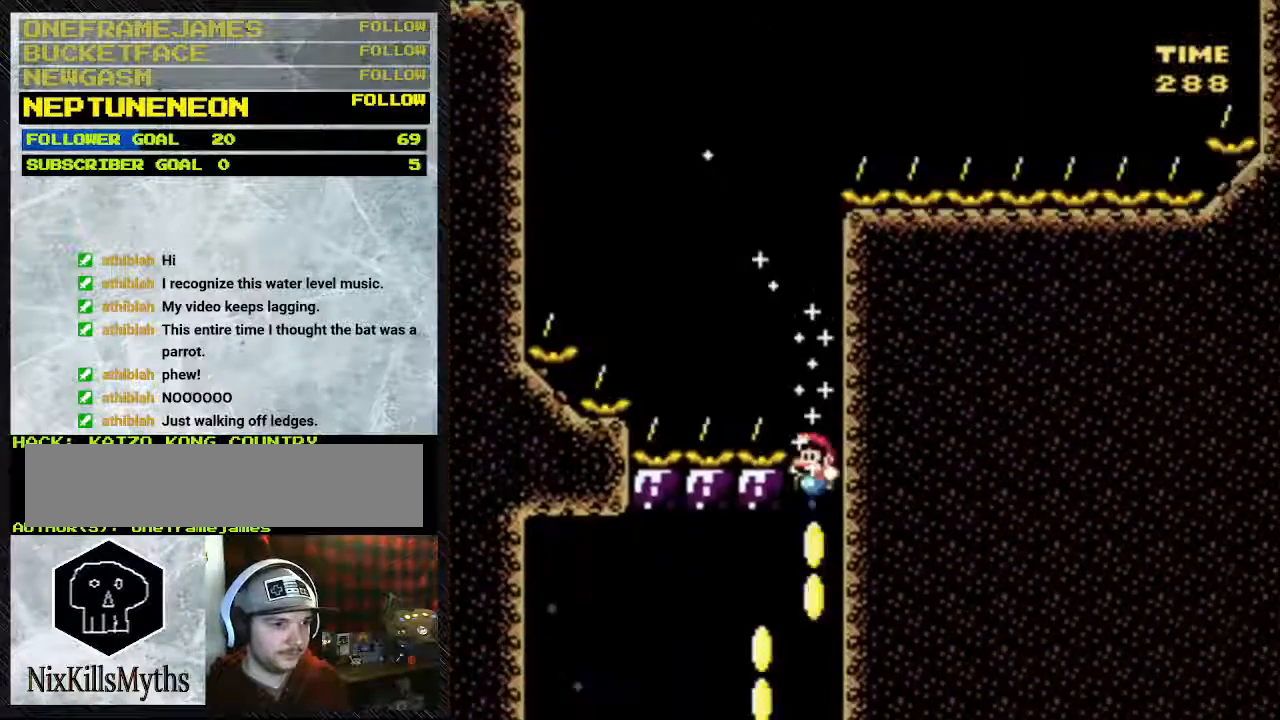
{"buttons": ["Y", "DPAD_LEFT"], "events": [[183, "B", "up"], [183, "DPAD_LEFT", "down"], [350, "DPAD_RIGHT", "up"]]}
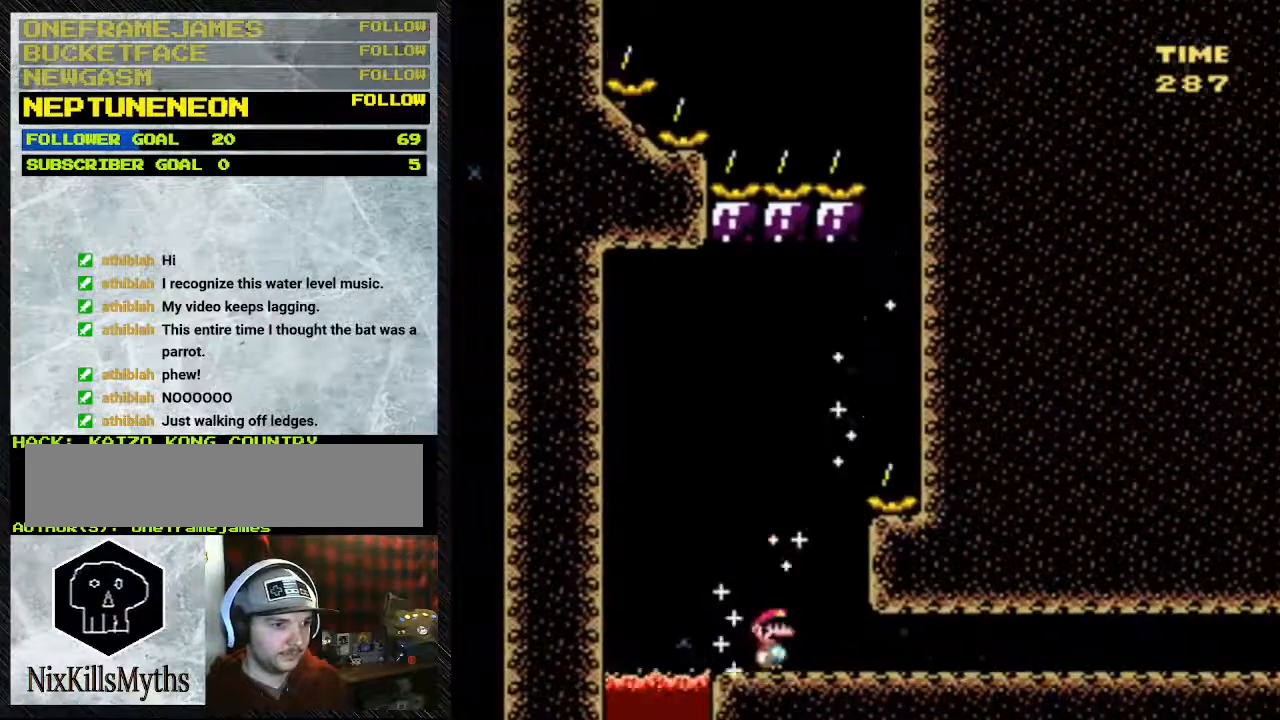
{"buttons": ["Y", "DPAD_RIGHT"], "events": [[417, "DPAD_RIGHT", "down"], [500, "DPAD_LEFT", "up"]]}
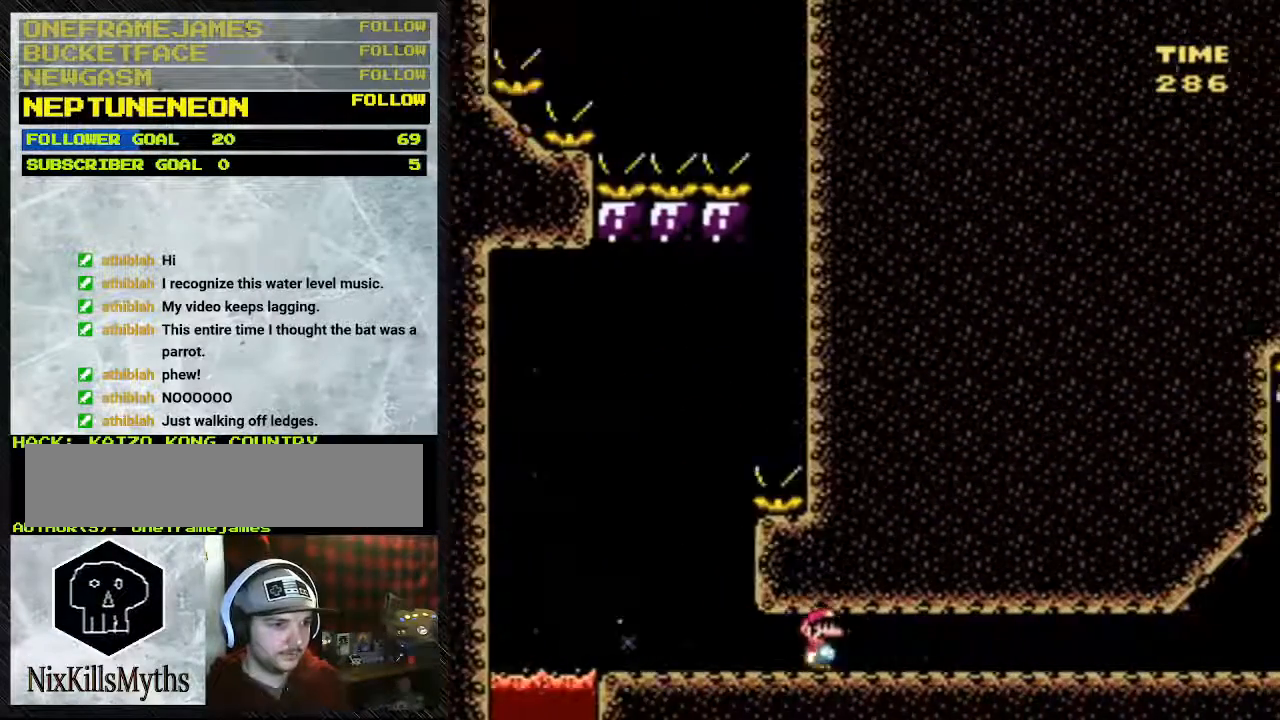
{"buttons": ["Y", "DPAD_RIGHT"], "events": []}
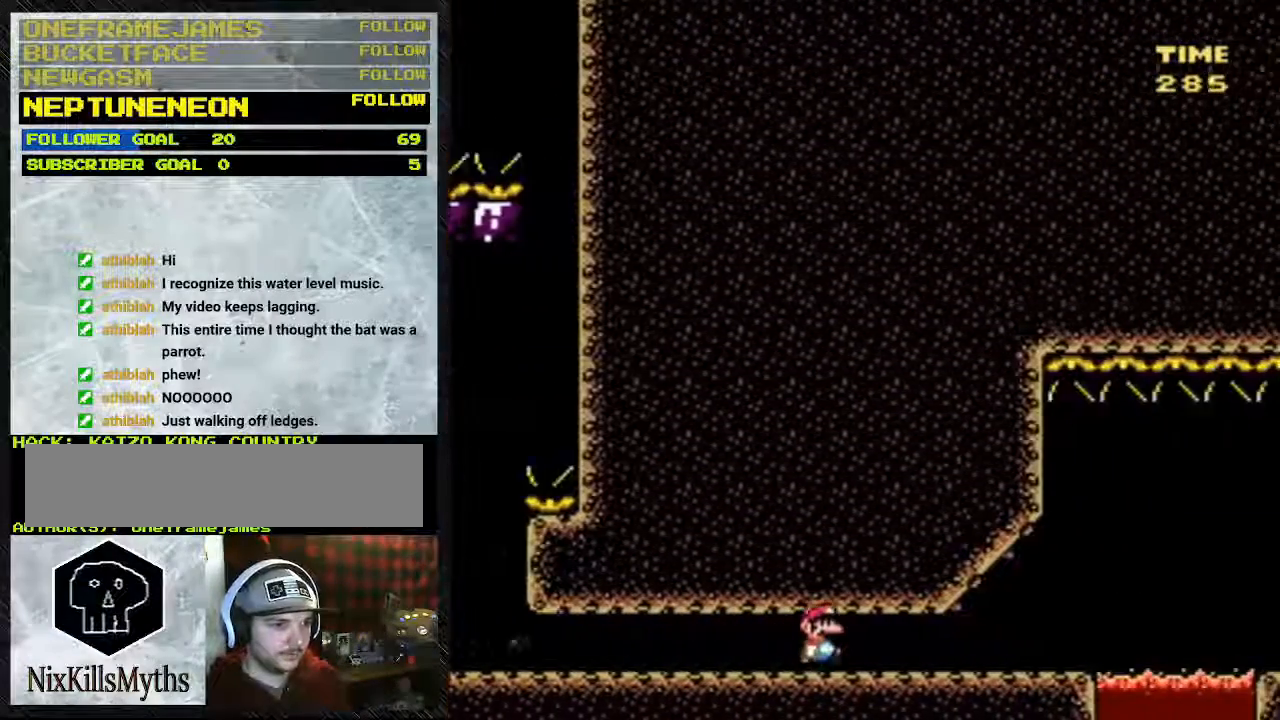
{"buttons": ["Y", "DPAD_RIGHT"], "events": []}
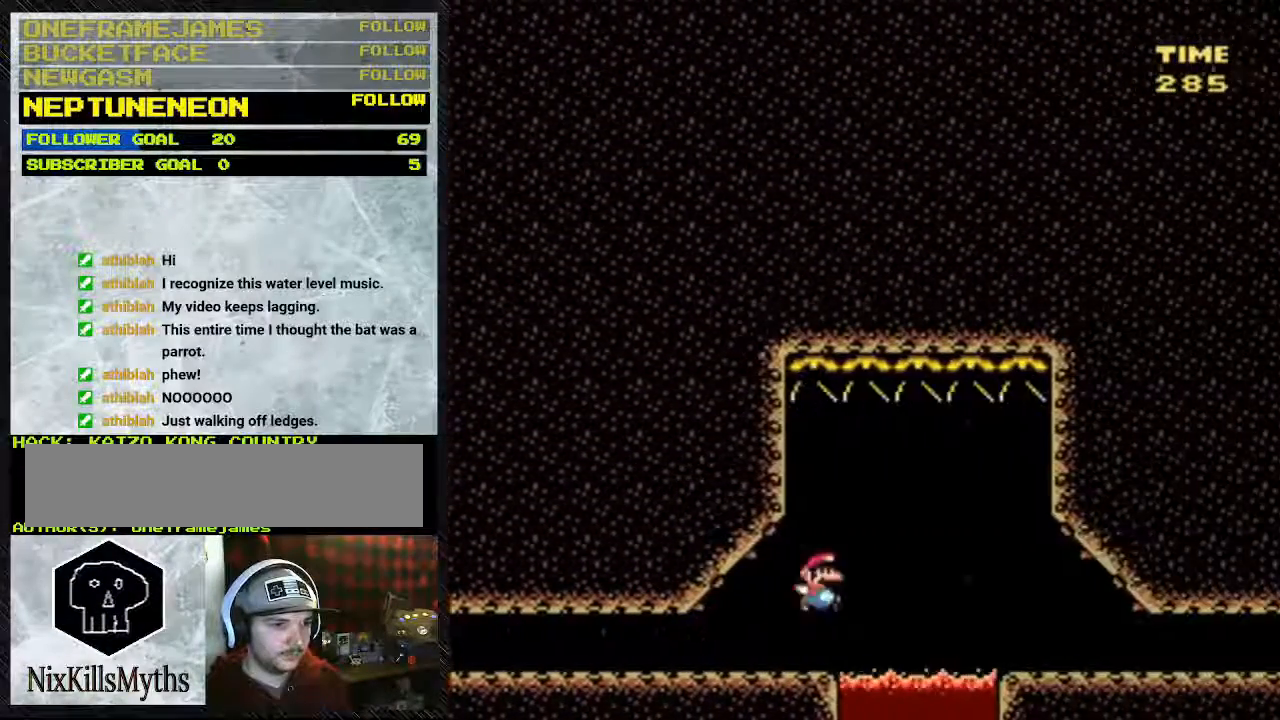
{"buttons": ["Y", "DPAD_RIGHT"], "events": []}
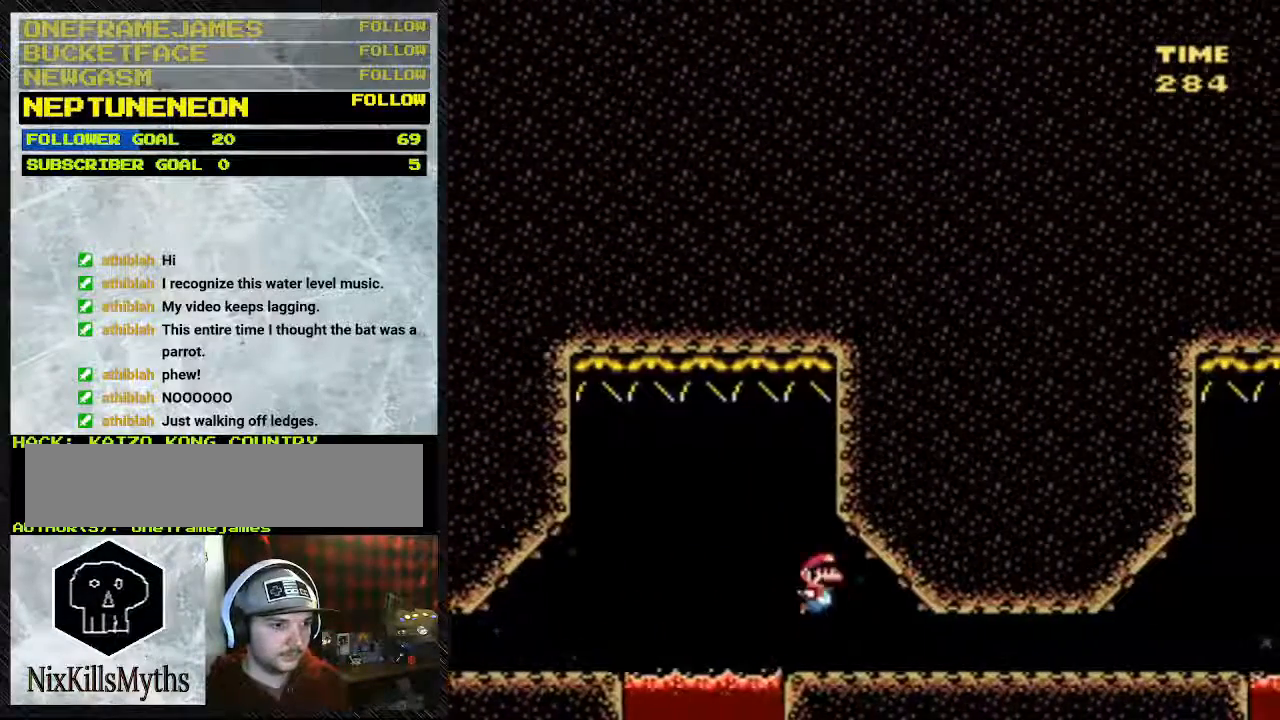
{"buttons": ["Y", "DPAD_RIGHT"], "events": []}
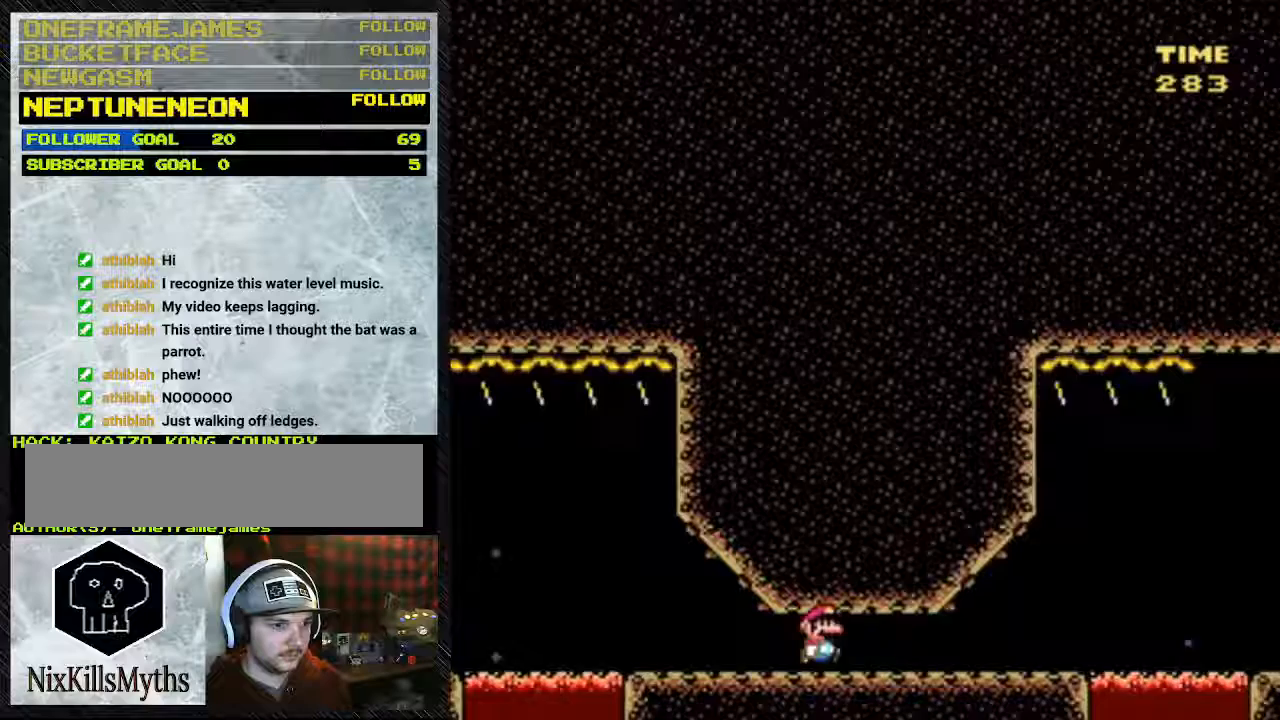
{"buttons": ["Y", "DPAD_RIGHT"], "events": []}
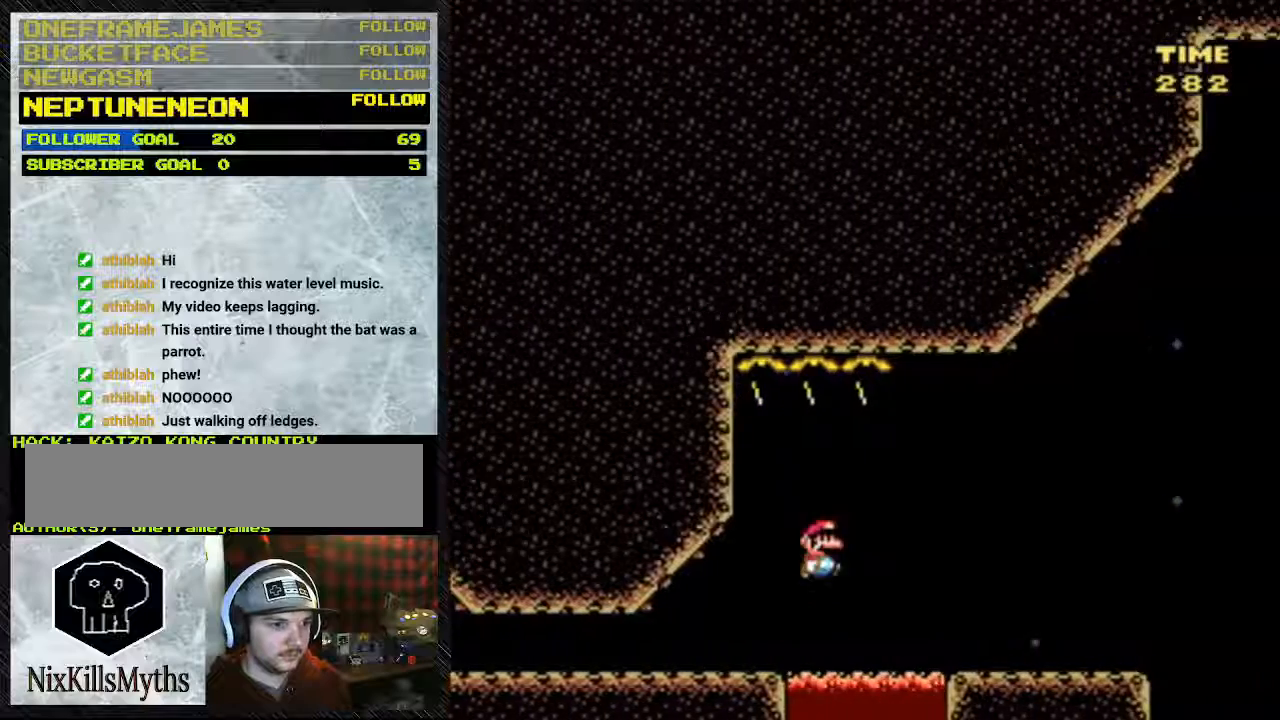
{"buttons": ["B", "Y", "DPAD_RIGHT"], "events": [[283, "B", "down"]]}
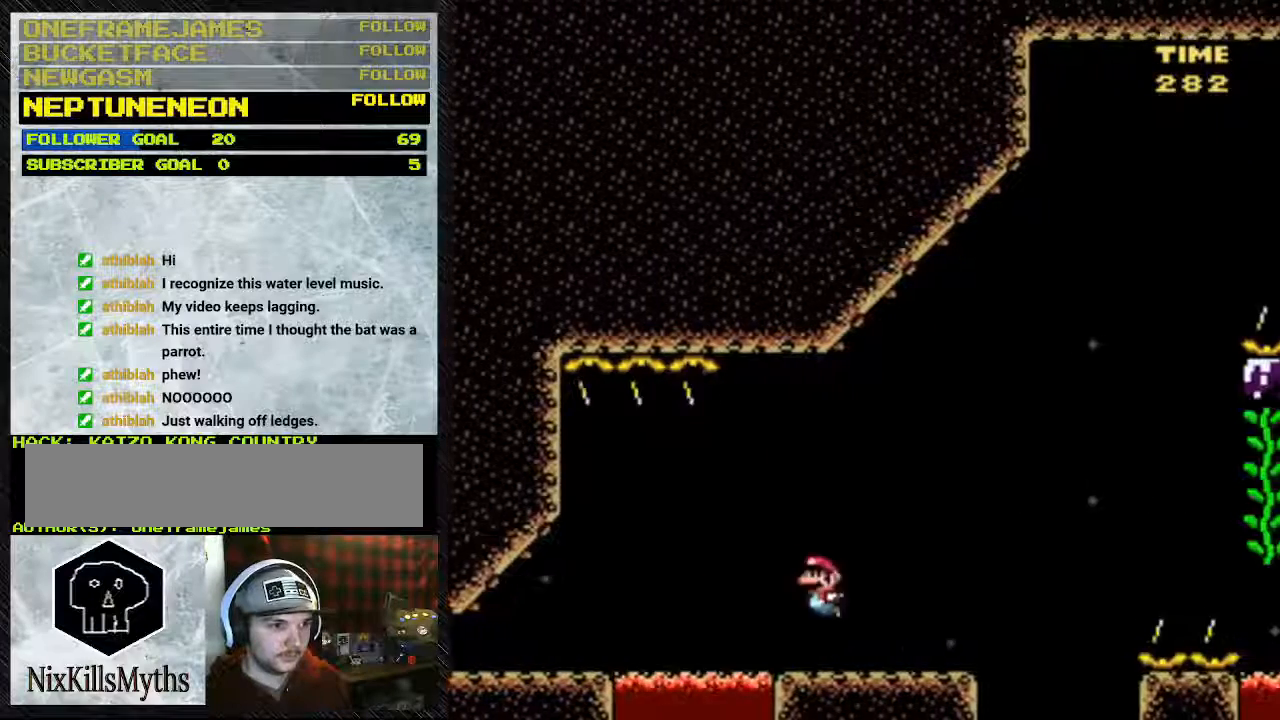
{"buttons": ["DPAD_LEFT"], "events": [[133, "B", "up"], [133, "DPAD_LEFT", "down"], [133, "Y", "up"], [350, "DPAD_RIGHT", "up"]]}
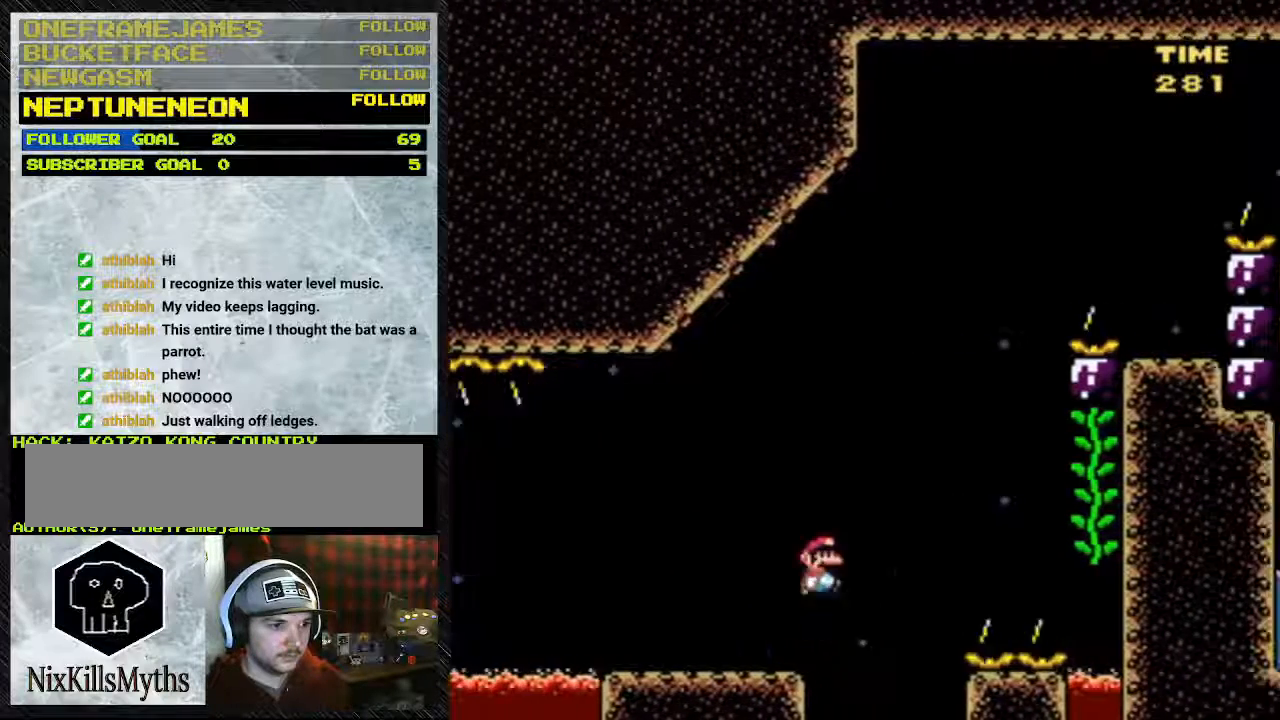
{"buttons": ["B", "Y", "DPAD_RIGHT"], "events": [[133, "DPAD_RIGHT", "down"], [133, "Y", "down"], [167, "B", "down"], [500, "DPAD_LEFT", "up"]]}
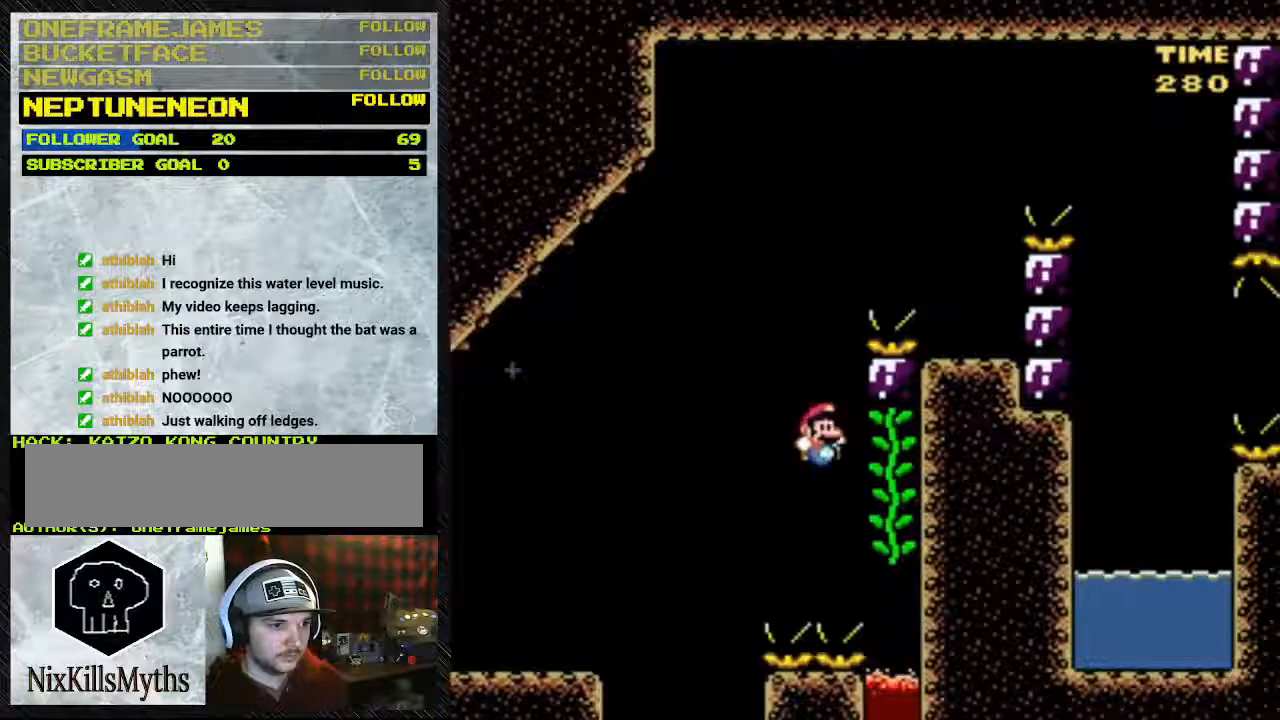
{"buttons": ["Y", "DPAD_RIGHT"], "events": [[133, "B", "up"]]}
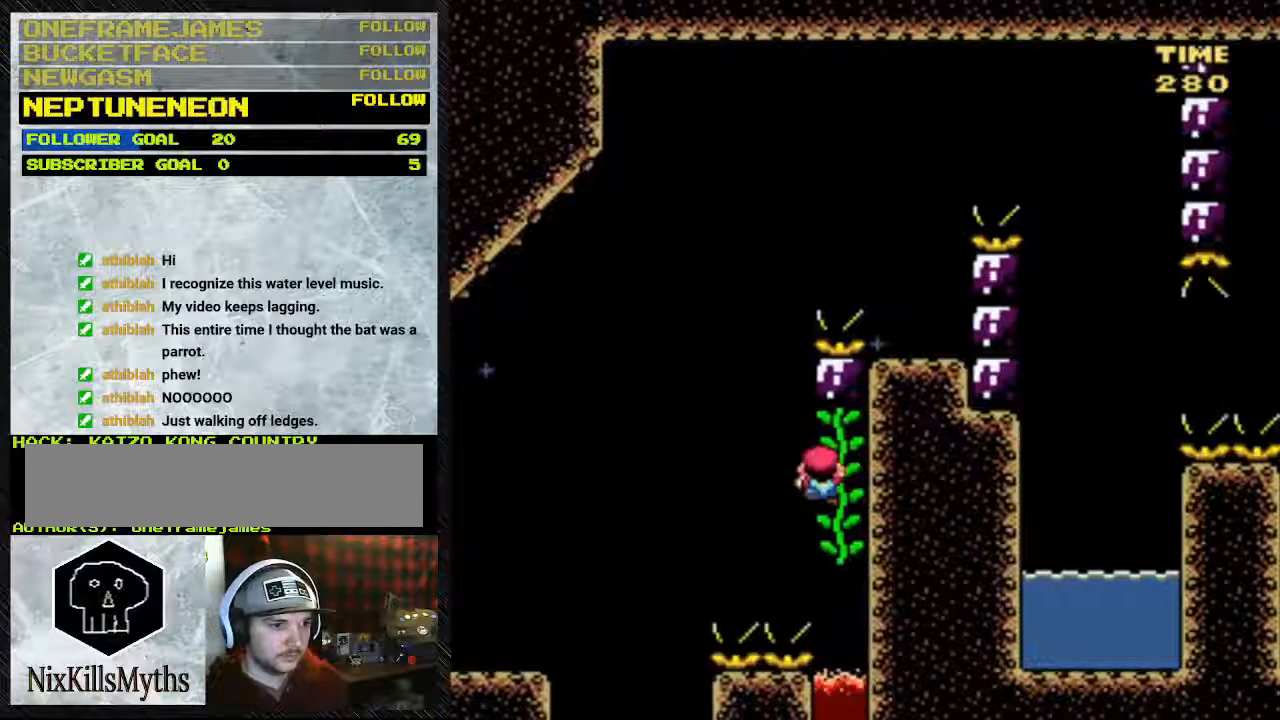
{"buttons": ["Y"], "events": [[167, "DPAD_RIGHT", "up"]]}
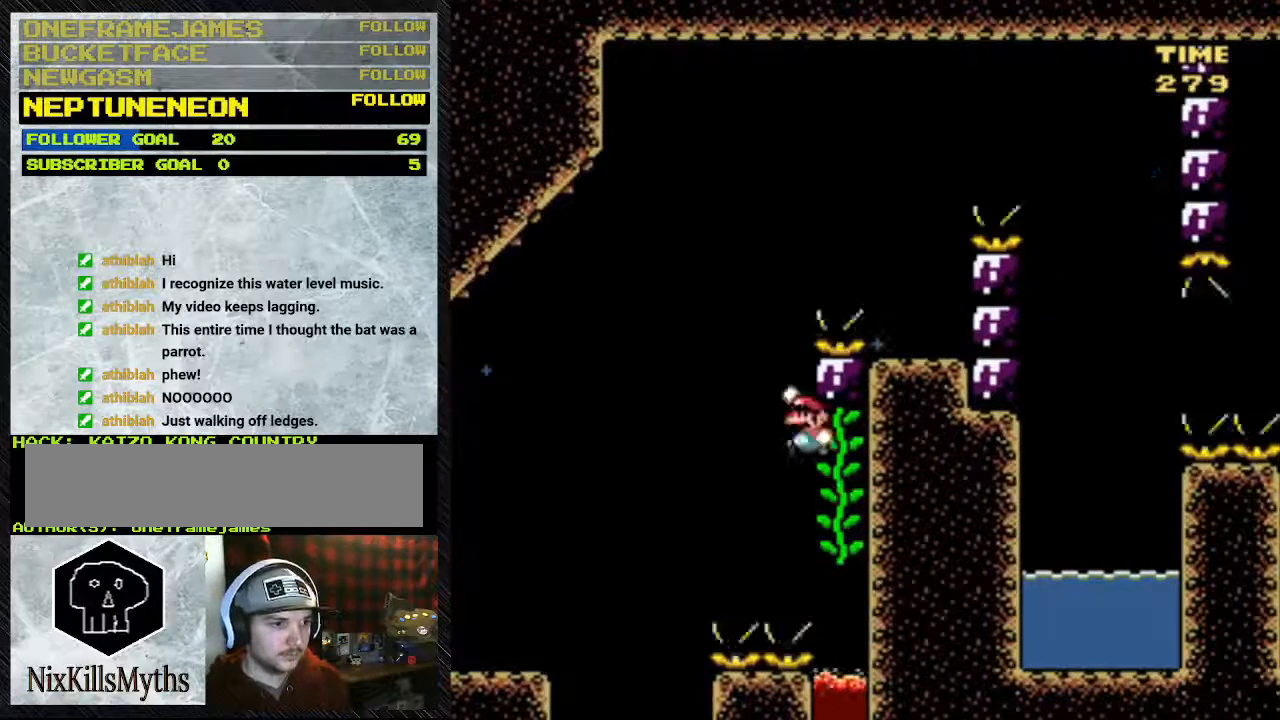
{"buttons": ["B", "Y", "DPAD_RIGHT"], "events": [[400, "B", "down"], [400, "DPAD_RIGHT", "down"]]}
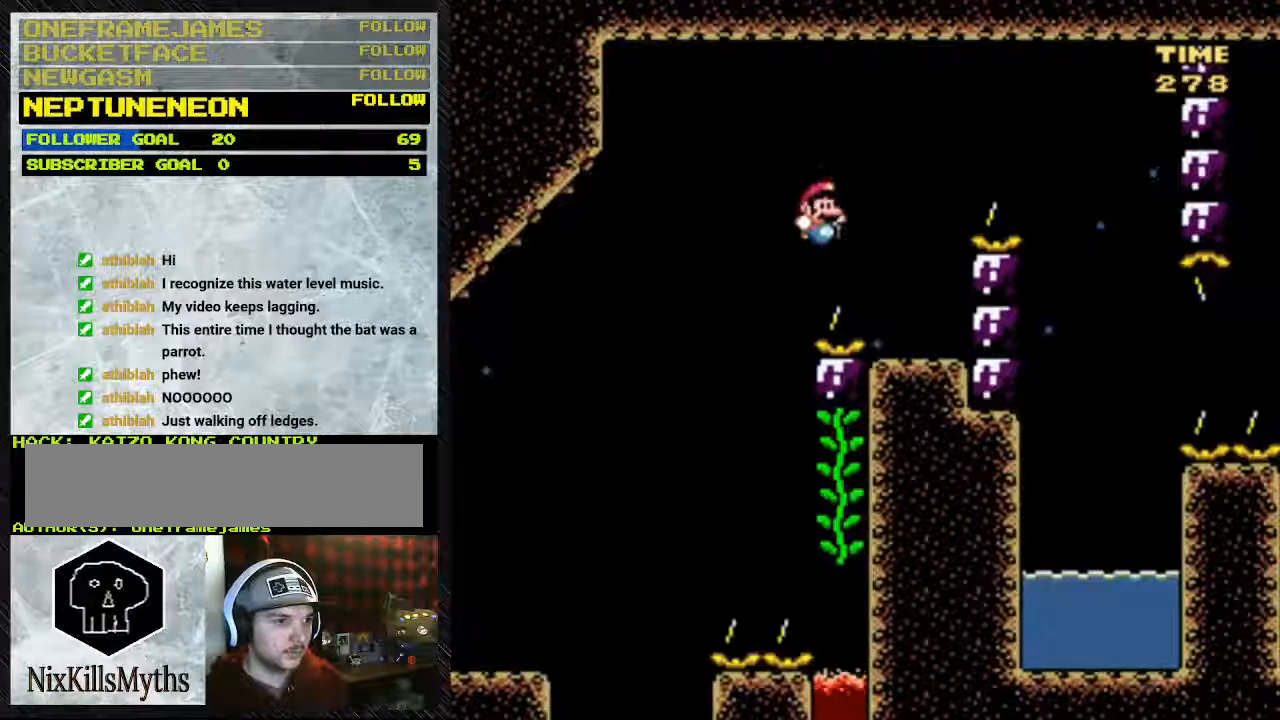
{"buttons": ["B", "Y", "DPAD_RIGHT"], "events": []}
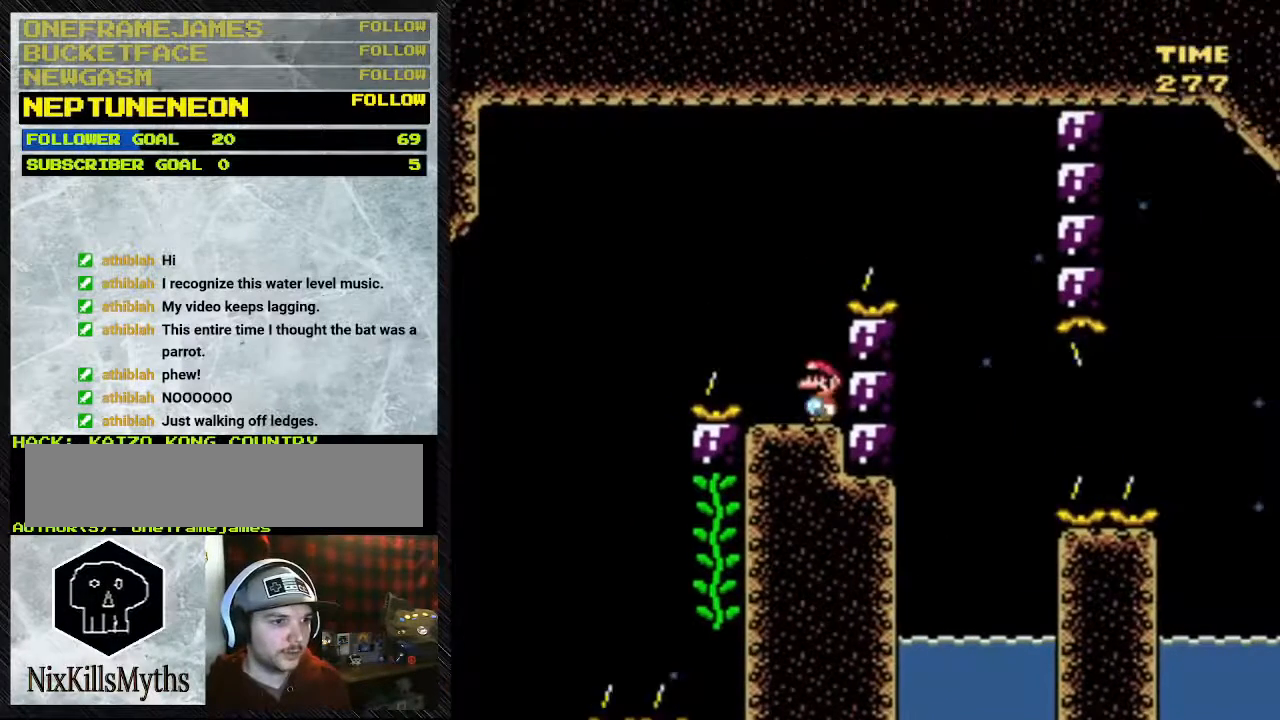
{"buttons": ["Y", "DPAD_RIGHT"], "events": [[117, "B", "up"]]}
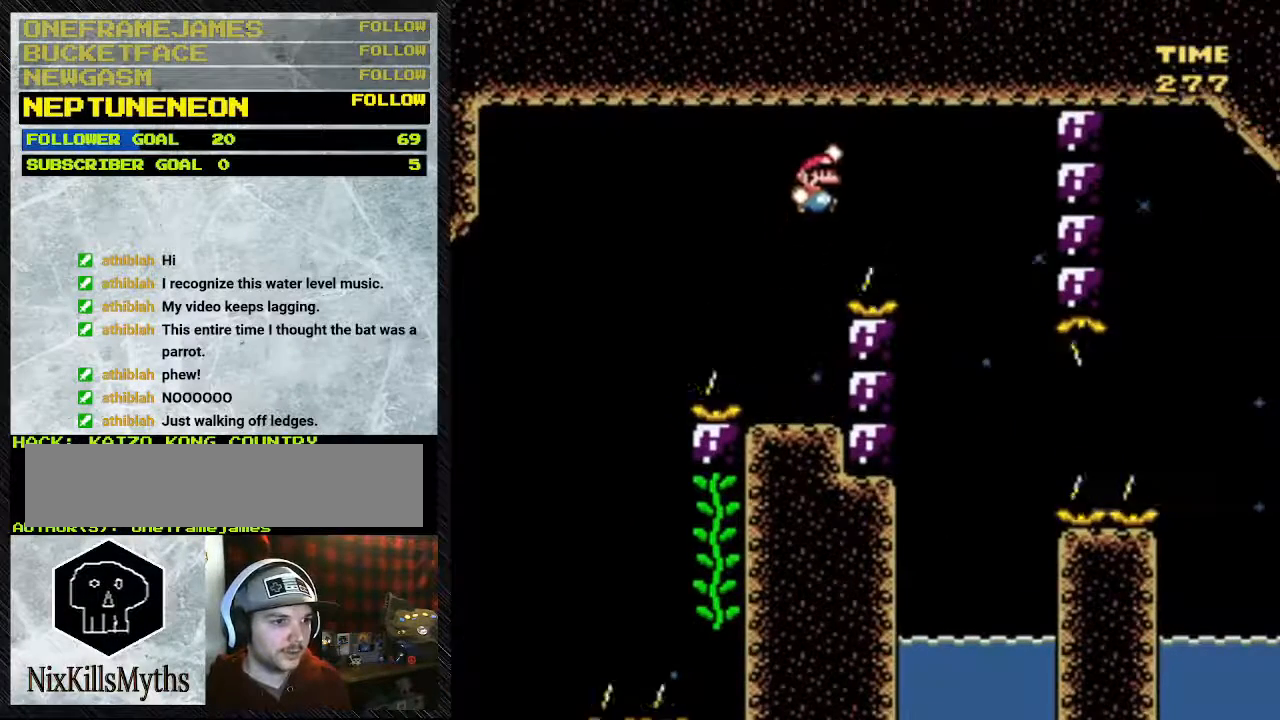
{"buttons": ["B", "Y", "DPAD_RIGHT"], "events": [[167, "DPAD_RIGHT", "up"], [467, "B", "down"], [467, "DPAD_RIGHT", "down"]]}
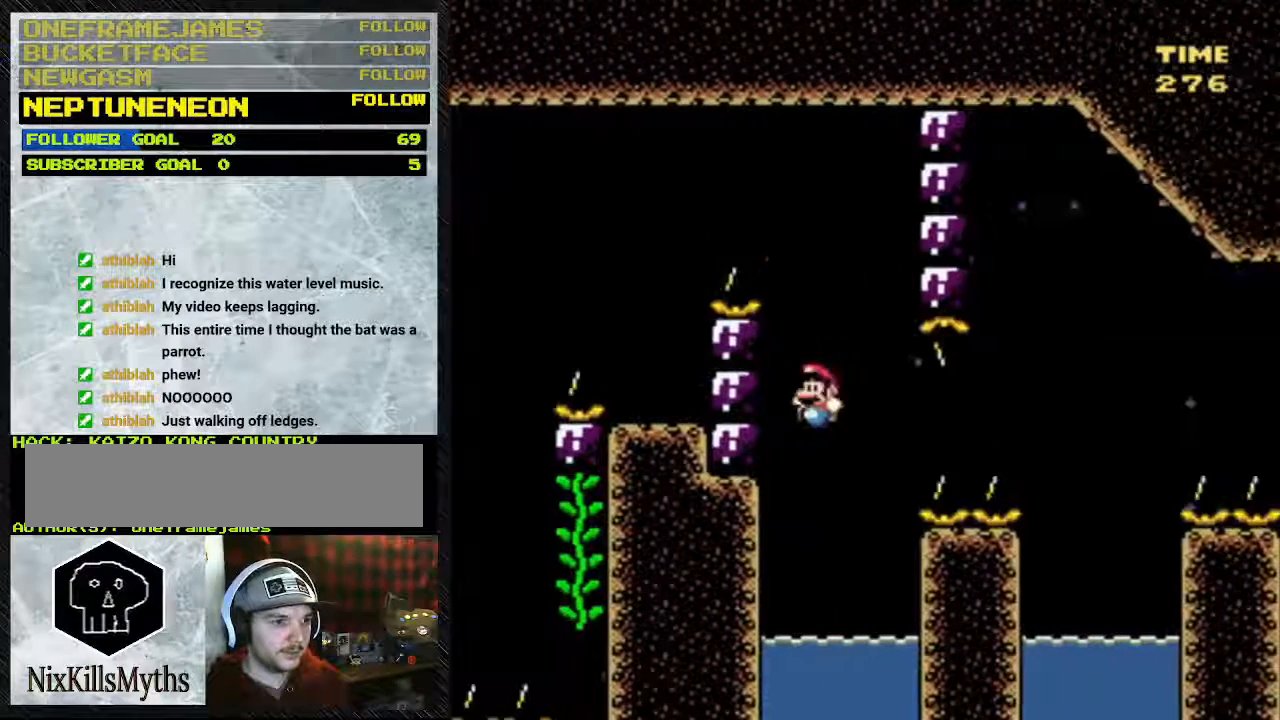
{"buttons": ["Y"], "events": [[167, "B", "up"], [167, "DPAD_RIGHT", "up"]]}
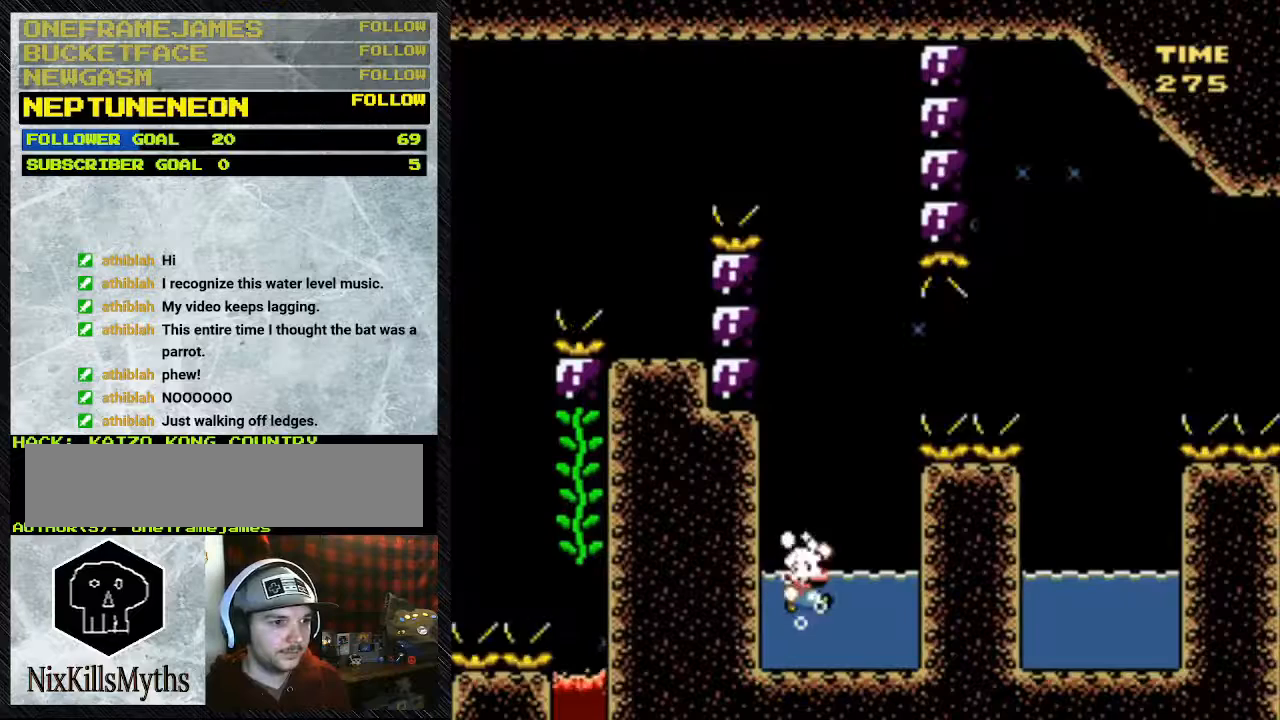
{"buttons": ["B", "Y", "DPAD_UP"], "events": [[33, "DPAD_UP", "down"], [350, "B", "down"]]}
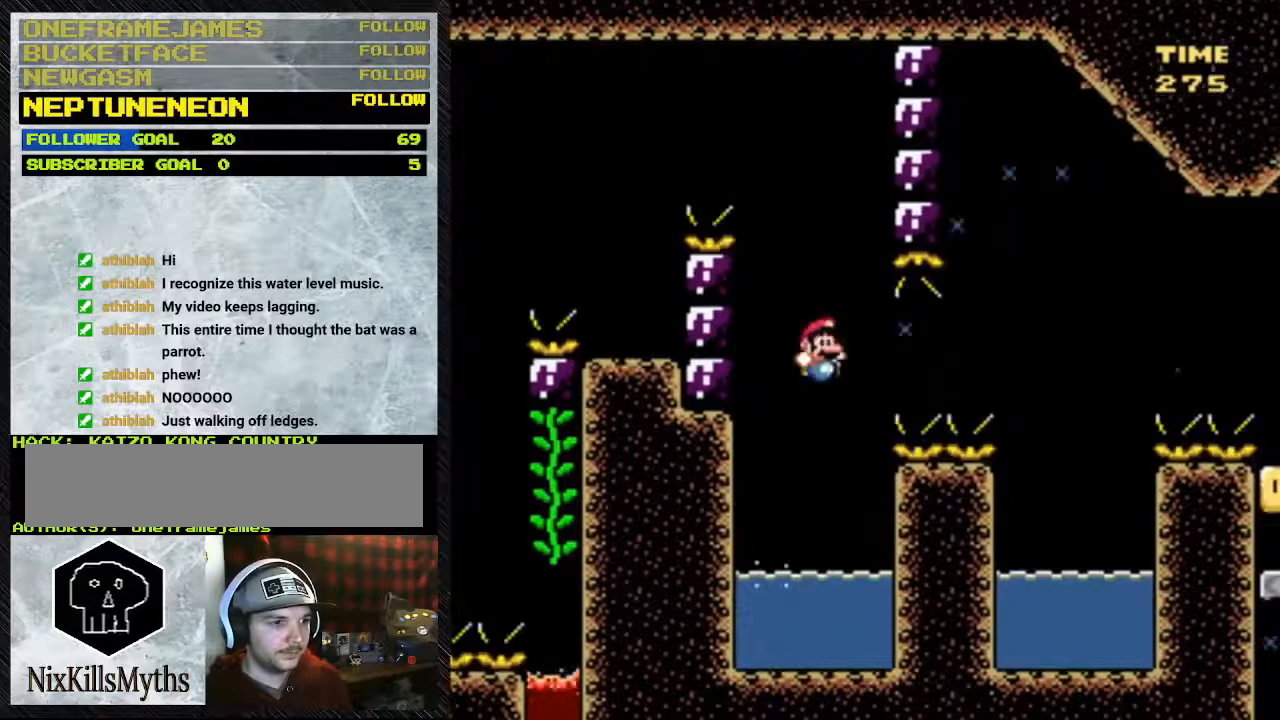
{"buttons": ["Y", "DPAD_UP", "DPAD_LEFT"], "events": [[150, "B", "up"], [383, "DPAD_LEFT", "down"]]}
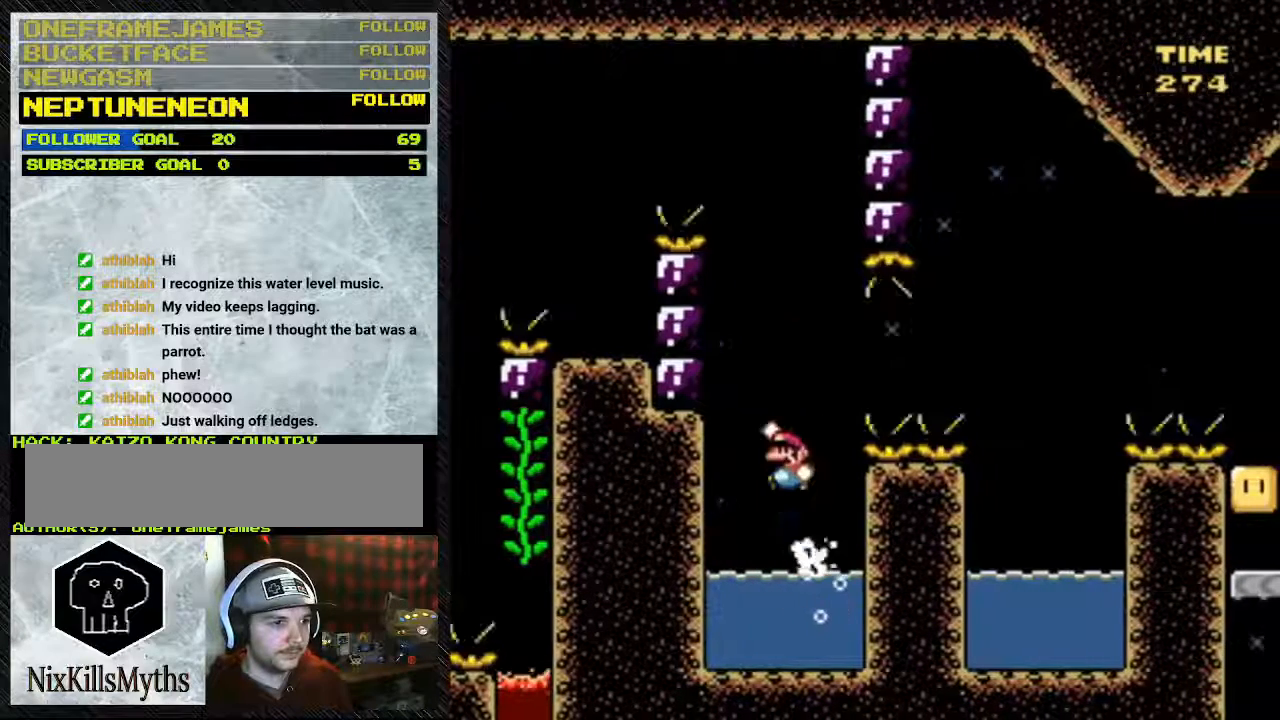
{"buttons": ["B", "Y", "DPAD_UP", "DPAD_LEFT"], "events": [[267, "B", "down"]]}
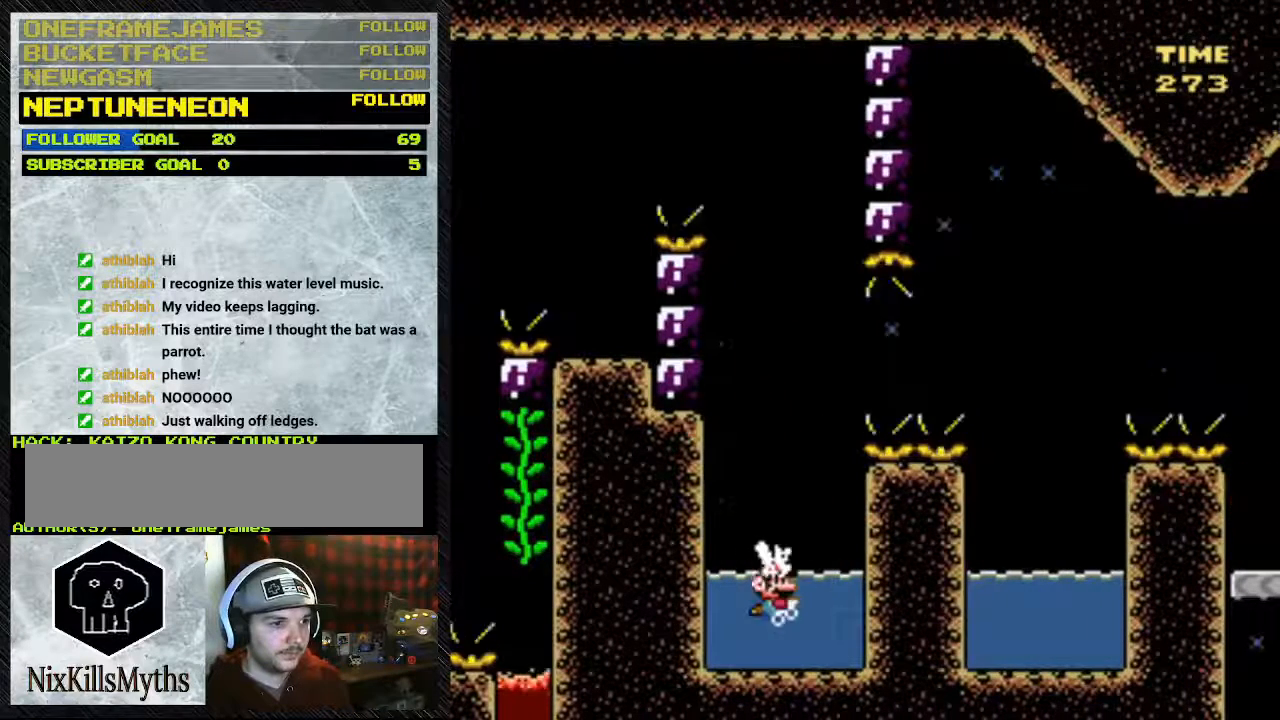
{"buttons": ["B", "Y", "DPAD_UP"], "events": [[333, "B", "up"], [333, "DPAD_LEFT", "up"], [400, "B", "down"]]}
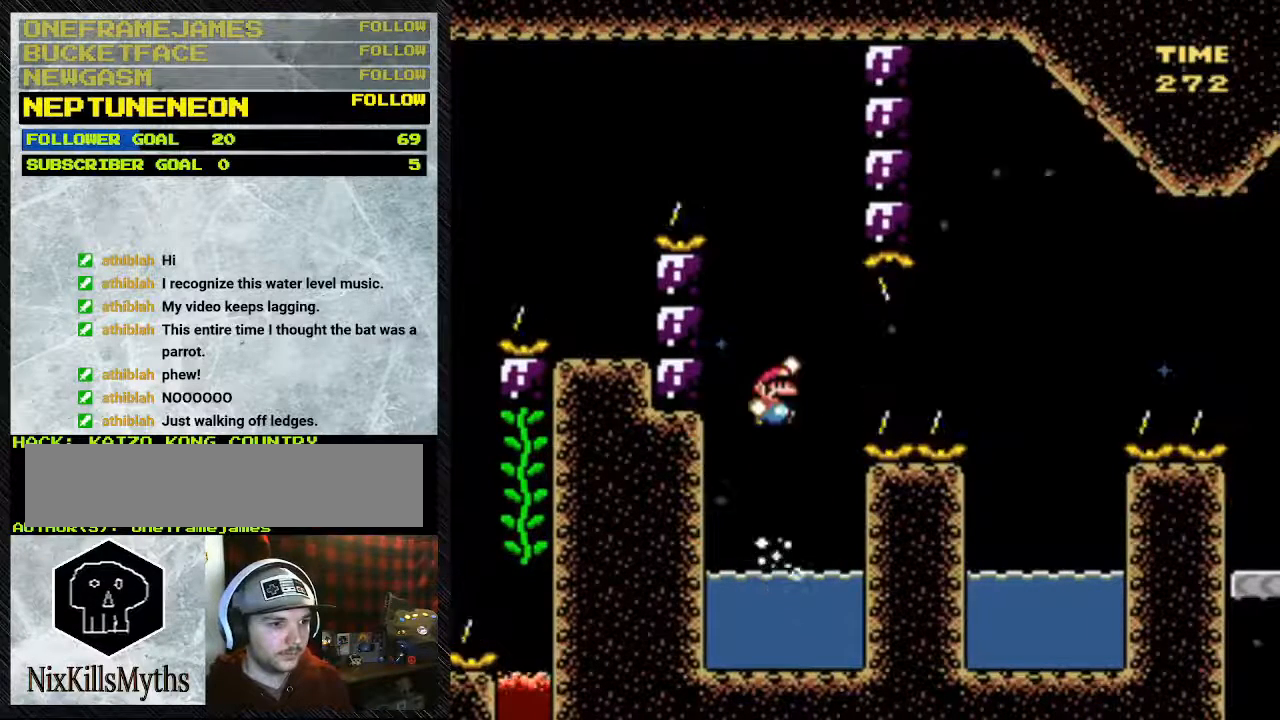
{"buttons": ["Y", "DPAD_UP"], "events": [[333, "B", "up"]]}
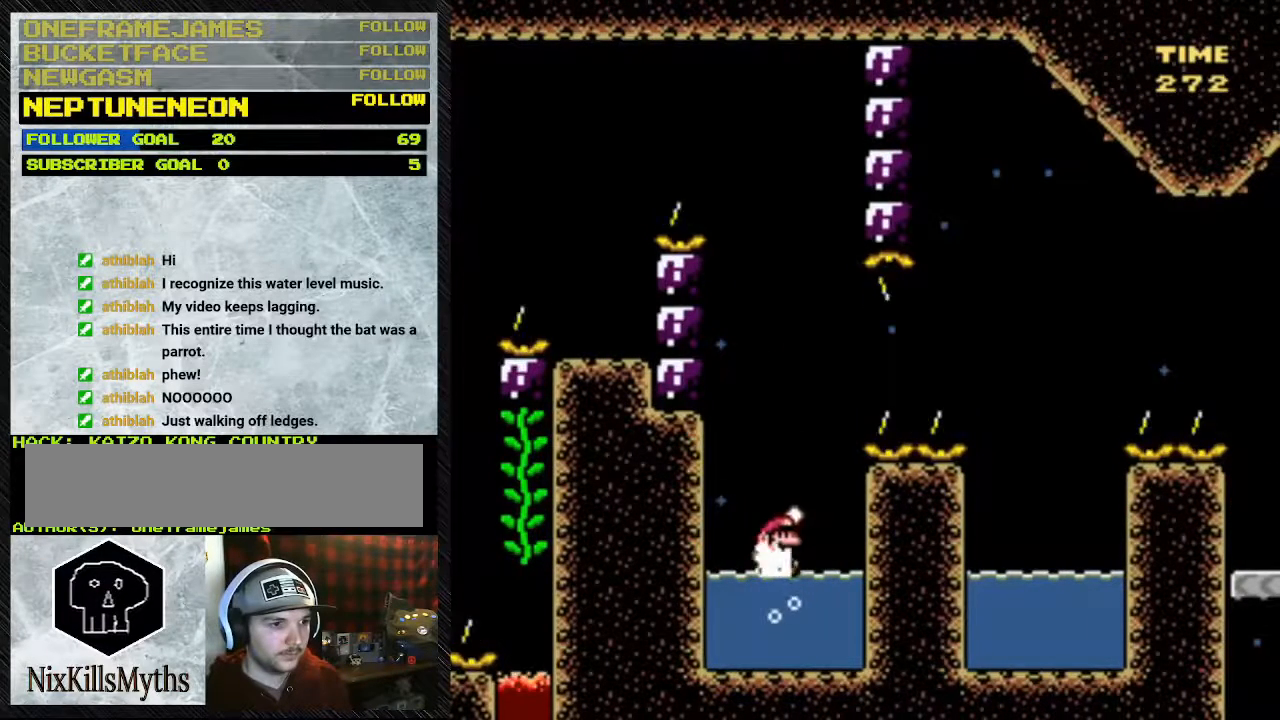
{"buttons": ["B", "Y", "DPAD_UP", "DPAD_RIGHT"], "events": [[183, "DPAD_RIGHT", "down"], [433, "B", "down"]]}
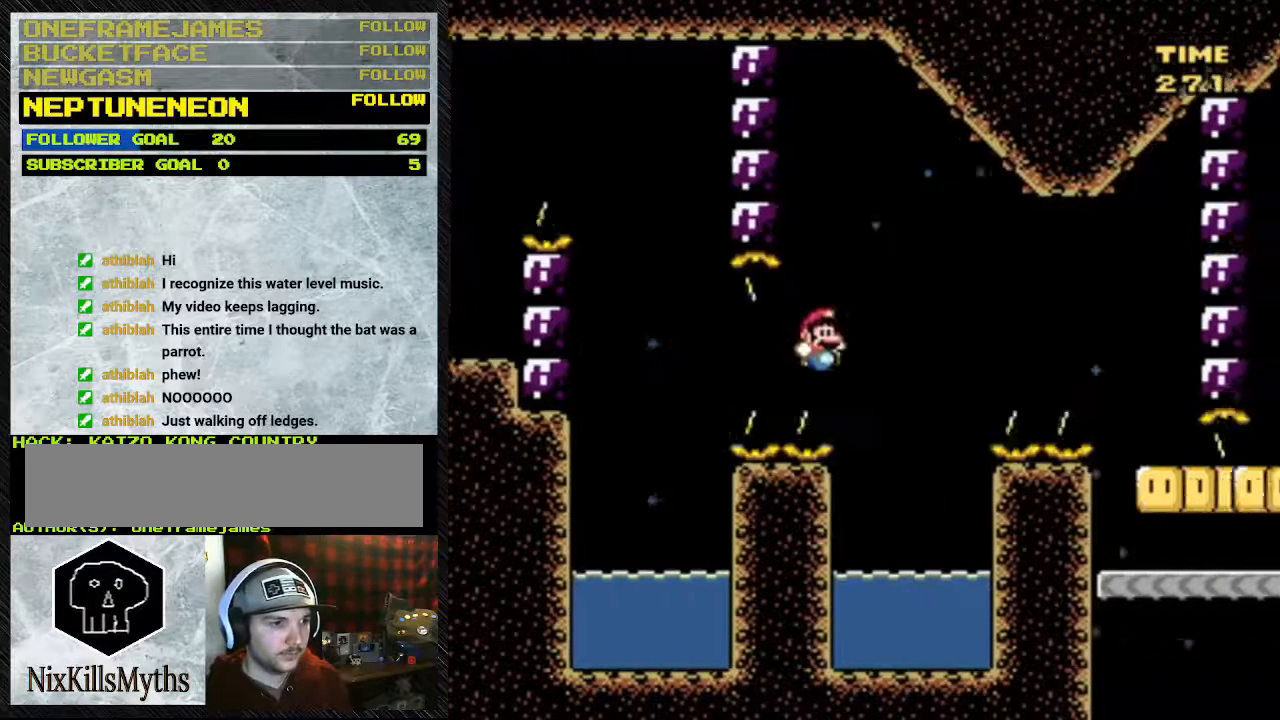
{"buttons": ["B", "Y", "DPAD_UP", "DPAD_RIGHT"], "events": []}
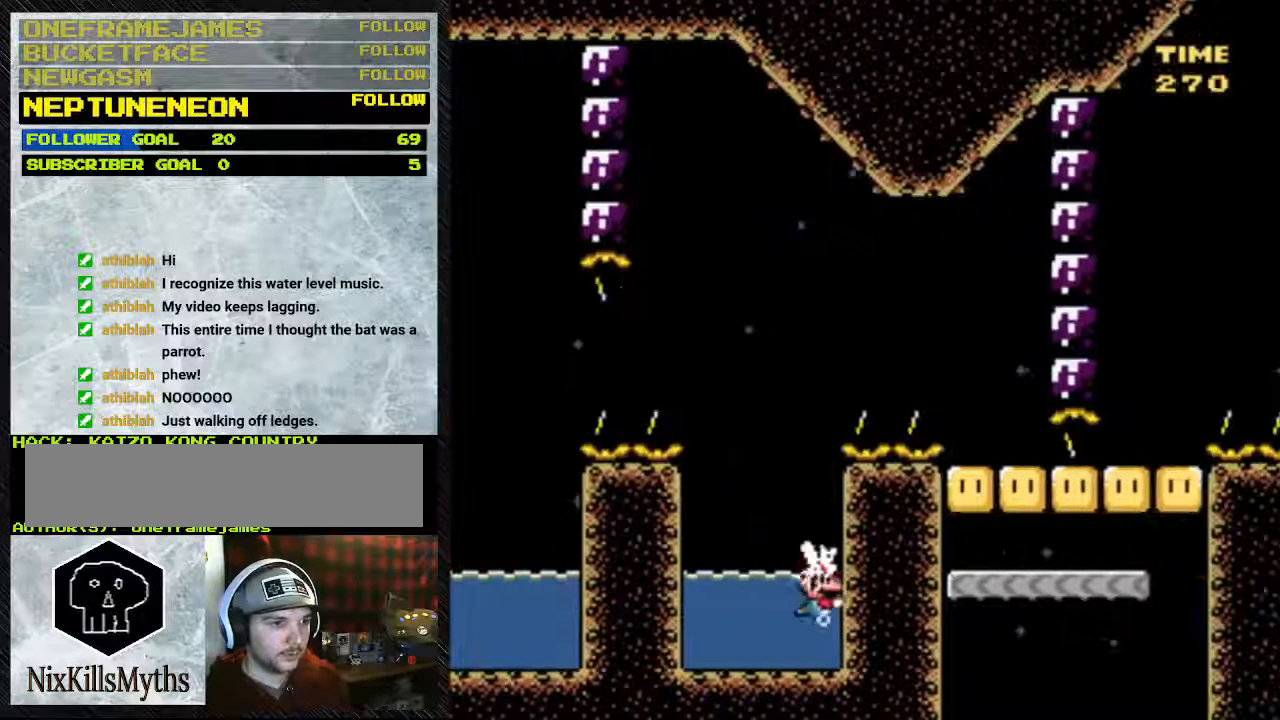
{"buttons": ["Y", "DPAD_UP"], "events": [[233, "B", "up"], [333, "DPAD_RIGHT", "up"]]}